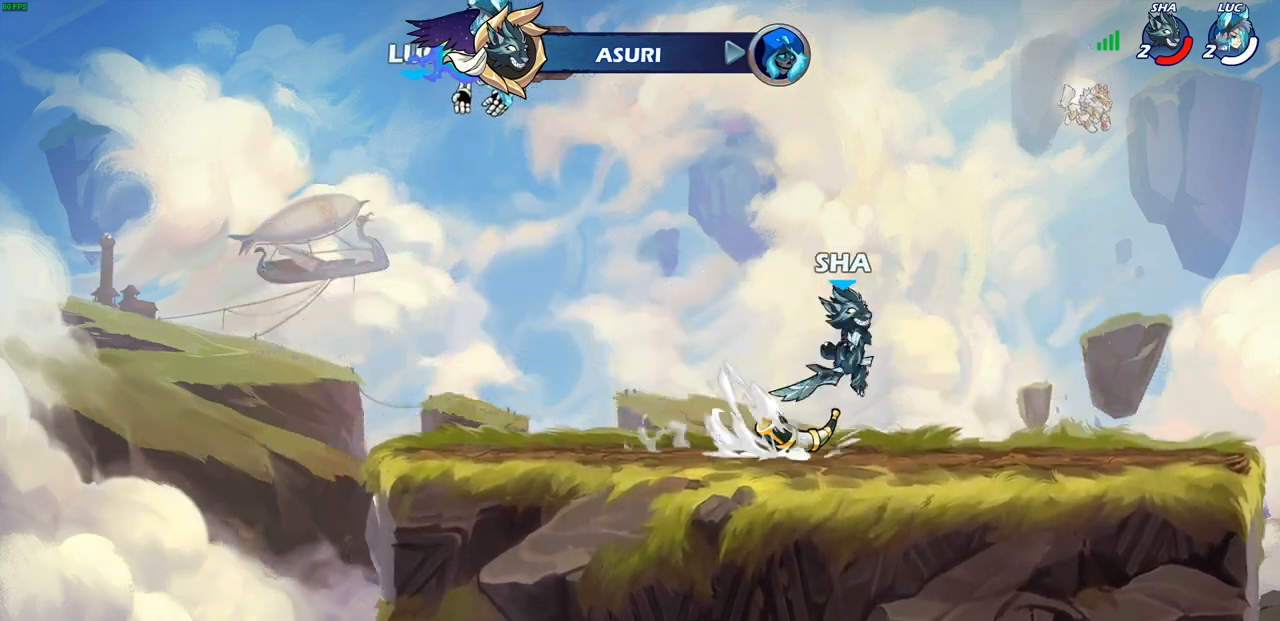
Gameplay with a controller (PlayStation layout); each line is a JSON object with the inputs held at the frame after it. "events" lists button and stick changes between this image and that frame as [ms after this image, input, new state], when the widget could be followed in between.
{"buttons": [], "left_stick": "center", "right_stick": "center", "events": []}
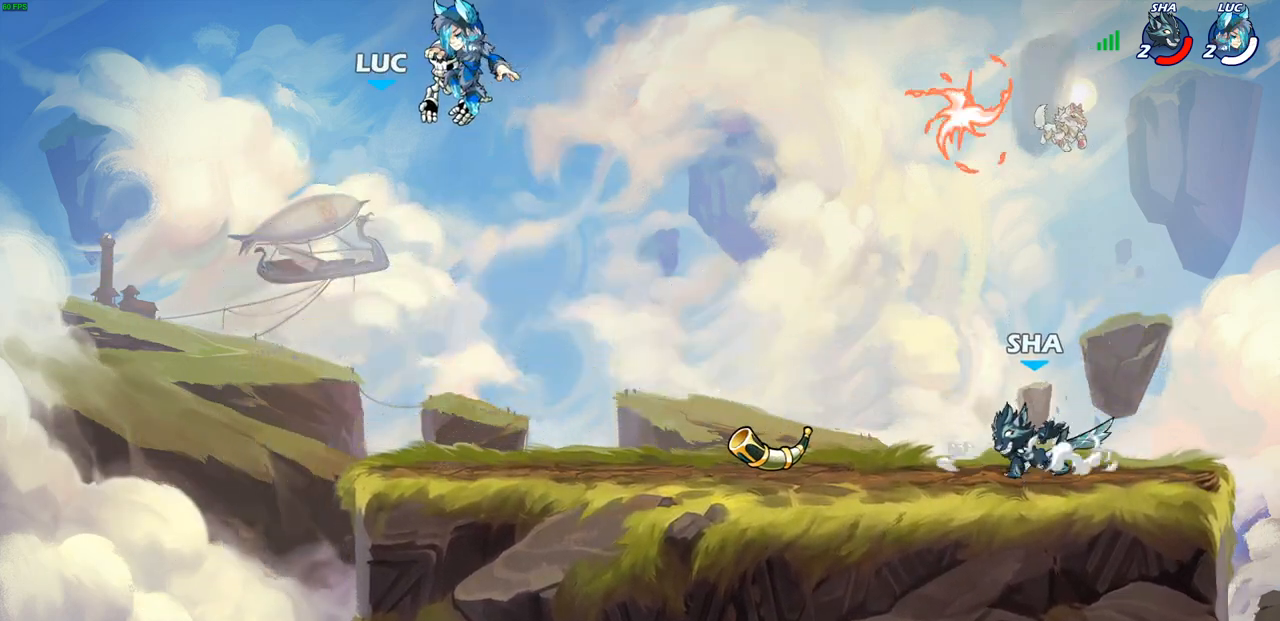
{"buttons": [], "left_stick": "center", "right_stick": "center", "events": []}
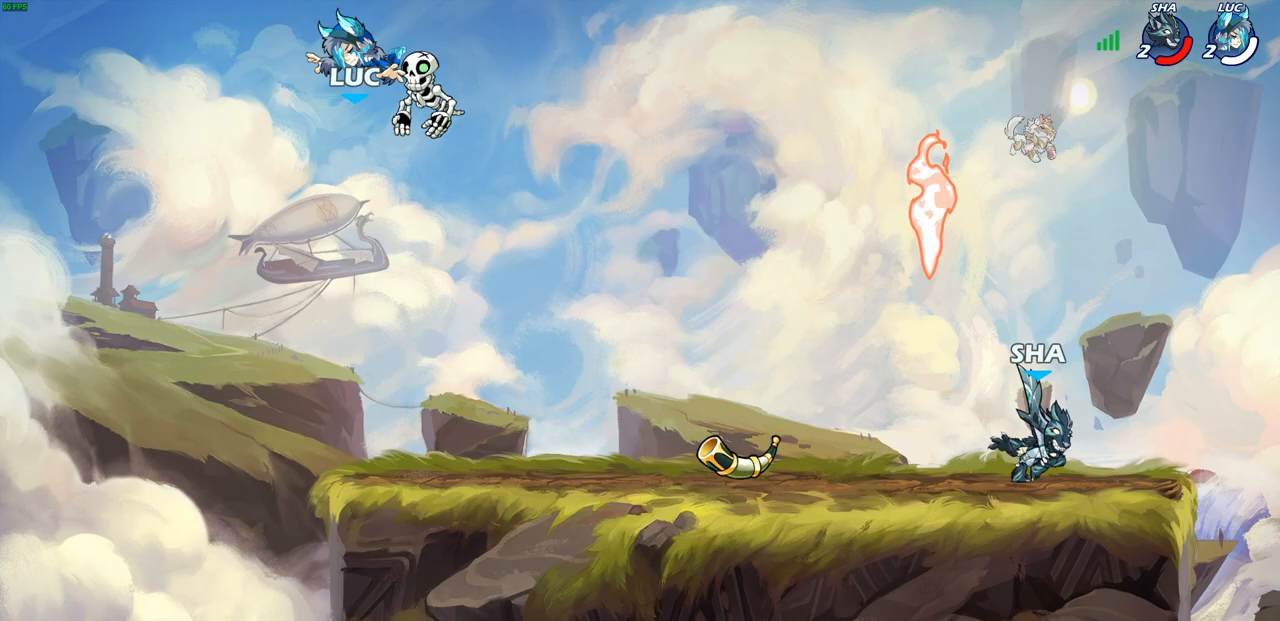
{"buttons": [], "left_stick": "right", "right_stick": "center", "events": [[400, "left_stick", "right"]]}
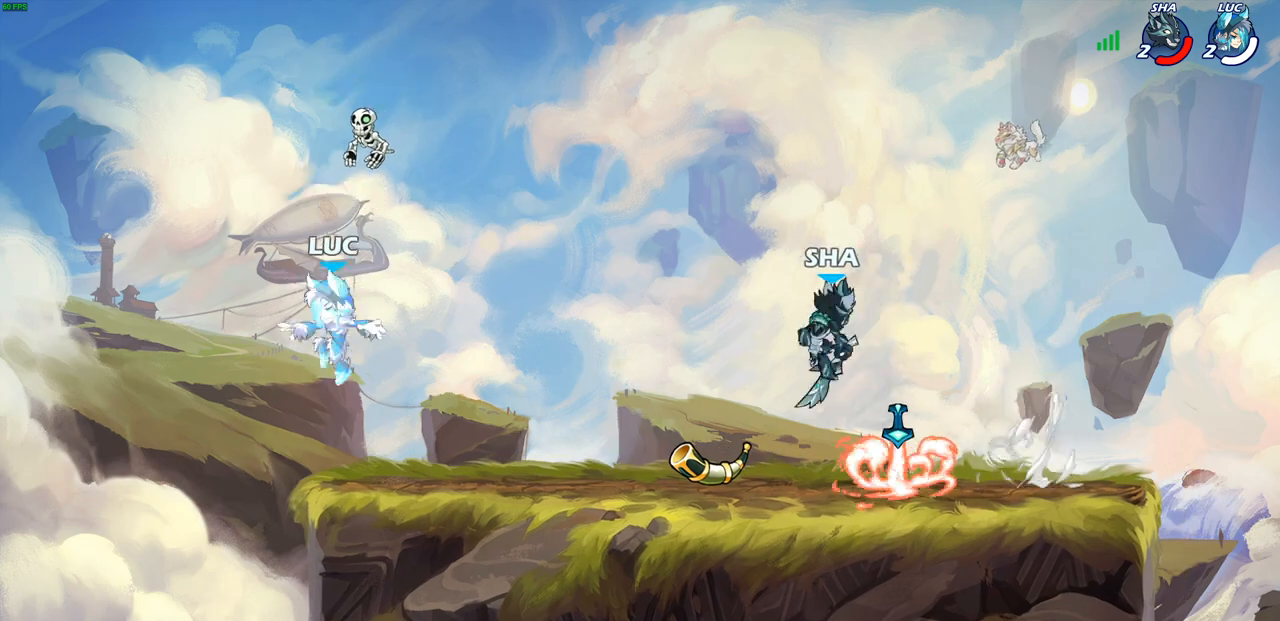
{"buttons": [], "left_stick": "down-right", "right_stick": "center", "events": [[300, "R2", "down"], [333, "CROSS", "down"], [450, "CROSS", "up"], [467, "R2", "up"], [467, "left_stick", "down-right"]]}
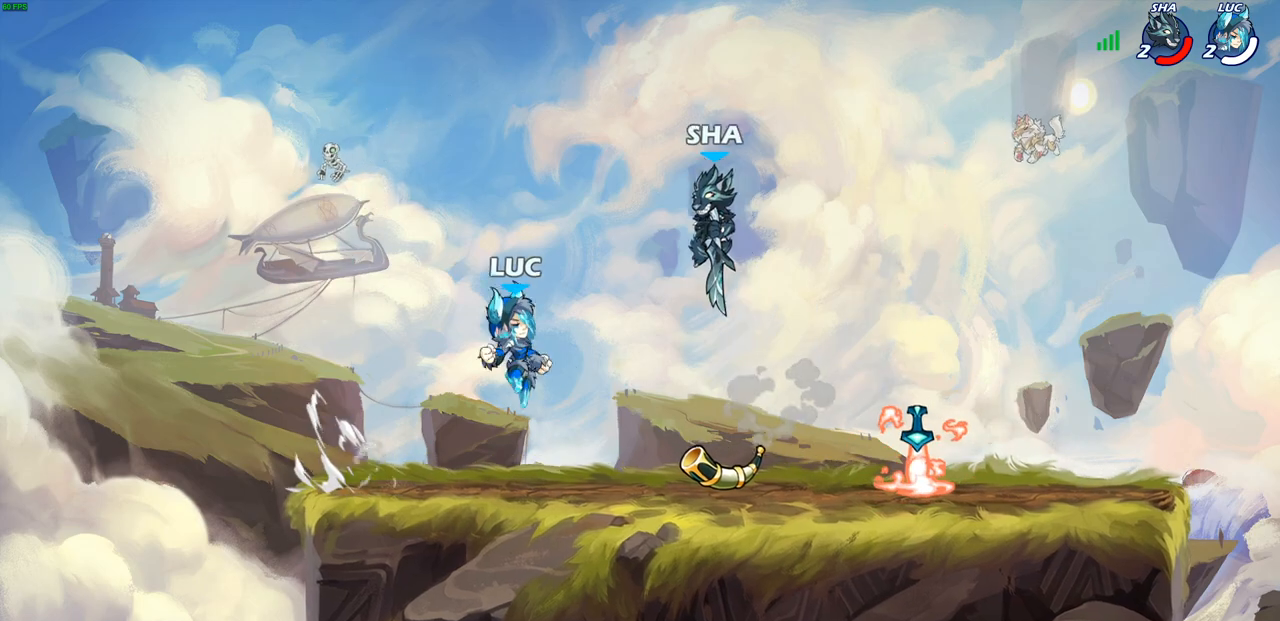
{"buttons": ["CROSS"], "left_stick": "right", "right_stick": "center", "events": [[267, "R1", "down"], [283, "left_stick", "right"], [300, "CROSS", "down"], [400, "CROSS", "up"], [400, "R1", "up"], [500, "CROSS", "down"]]}
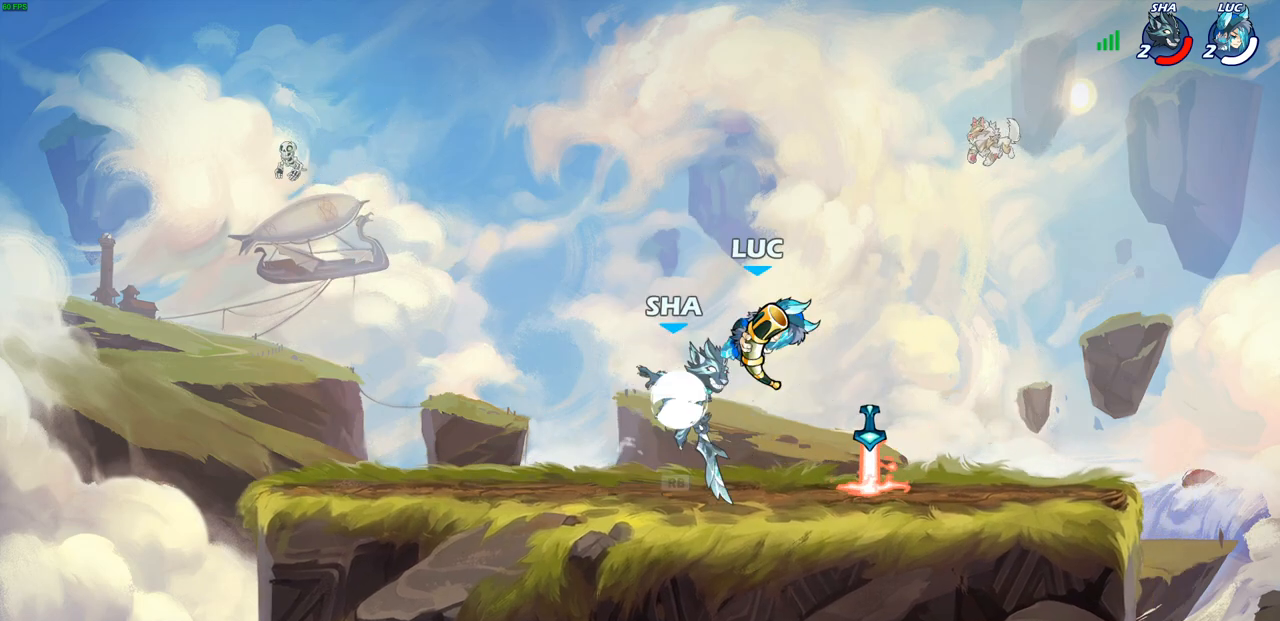
{"buttons": [], "left_stick": "down-left", "right_stick": "center", "events": [[33, "left_stick", "up-right"], [67, "SQUARE", "down"], [117, "CROSS", "up"], [150, "left_stick", "center"], [167, "SQUARE", "up"], [367, "left_stick", "down-left"]]}
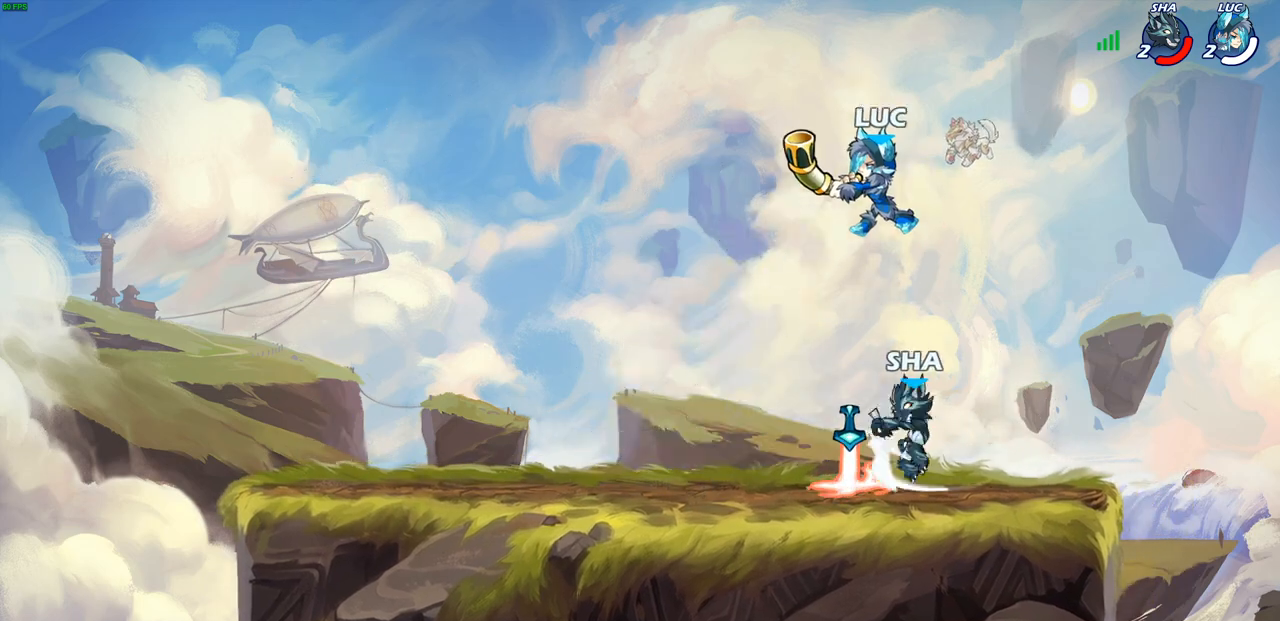
{"buttons": [], "left_stick": "center", "right_stick": "center", "events": [[117, "left_stick", "down-right"], [167, "SQUARE", "down"], [250, "left_stick", "center"], [267, "SQUARE", "up"]]}
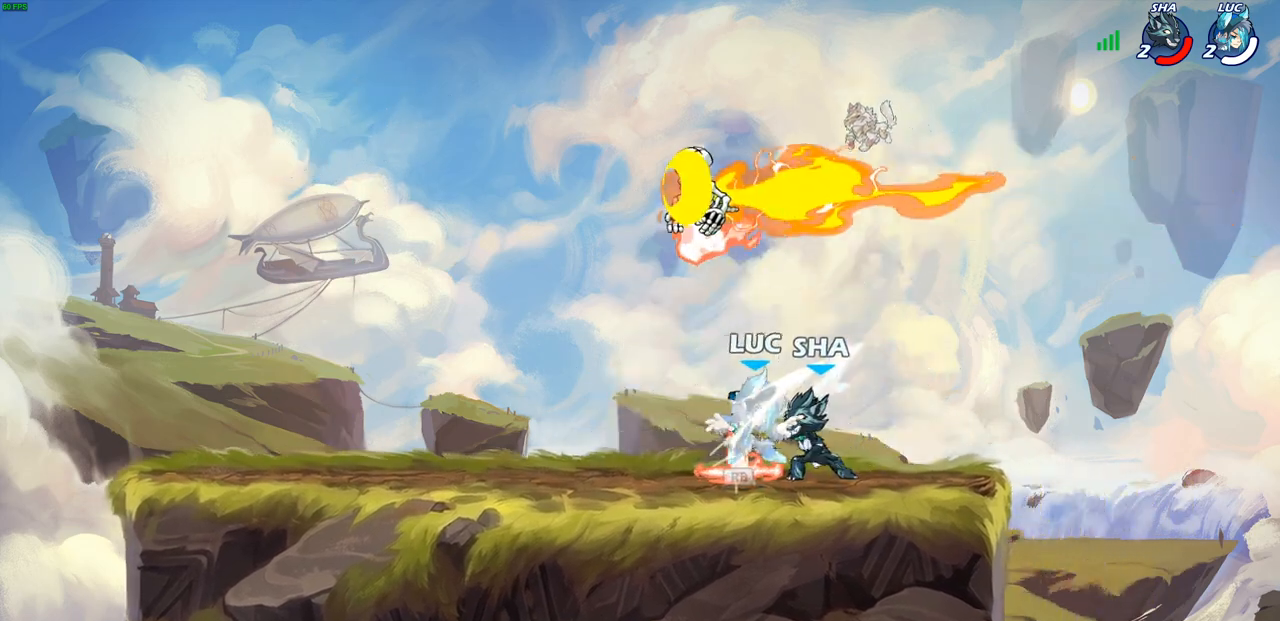
{"buttons": [], "left_stick": "center", "right_stick": "center", "events": []}
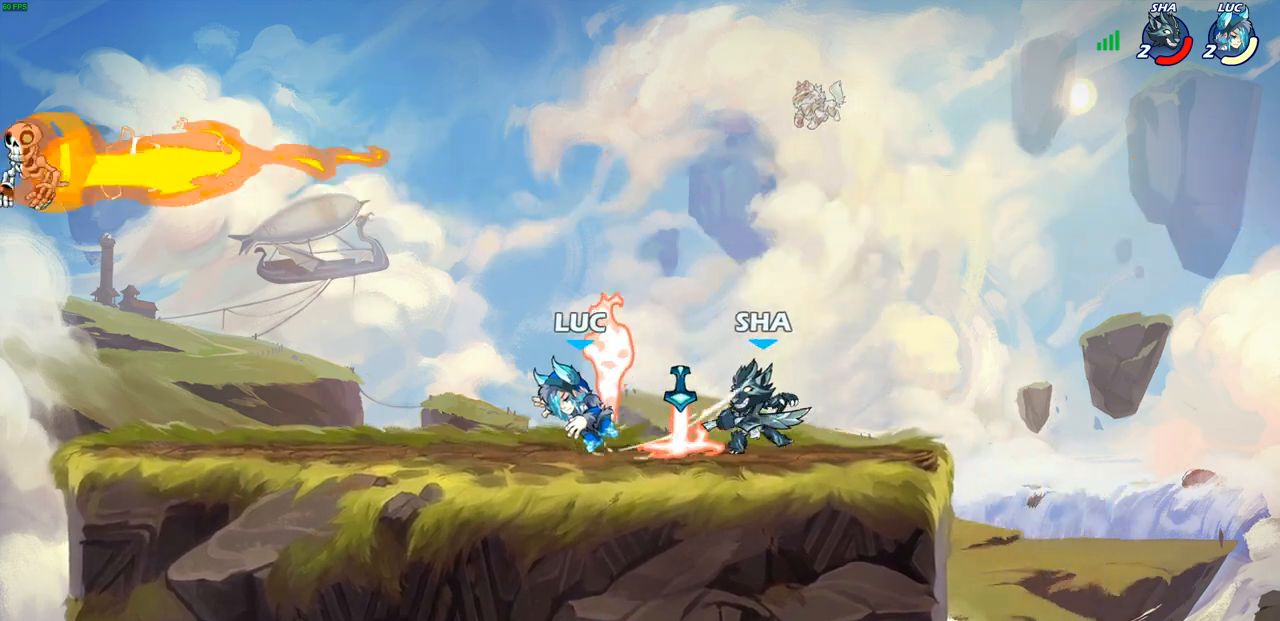
{"buttons": ["R1", "R2"], "left_stick": "right", "right_stick": "center", "events": [[100, "left_stick", "left"], [217, "CROSS", "down"], [283, "left_stick", "up-right"], [350, "R2", "down"], [383, "CROSS", "up"], [383, "R1", "down"], [483, "left_stick", "right"]]}
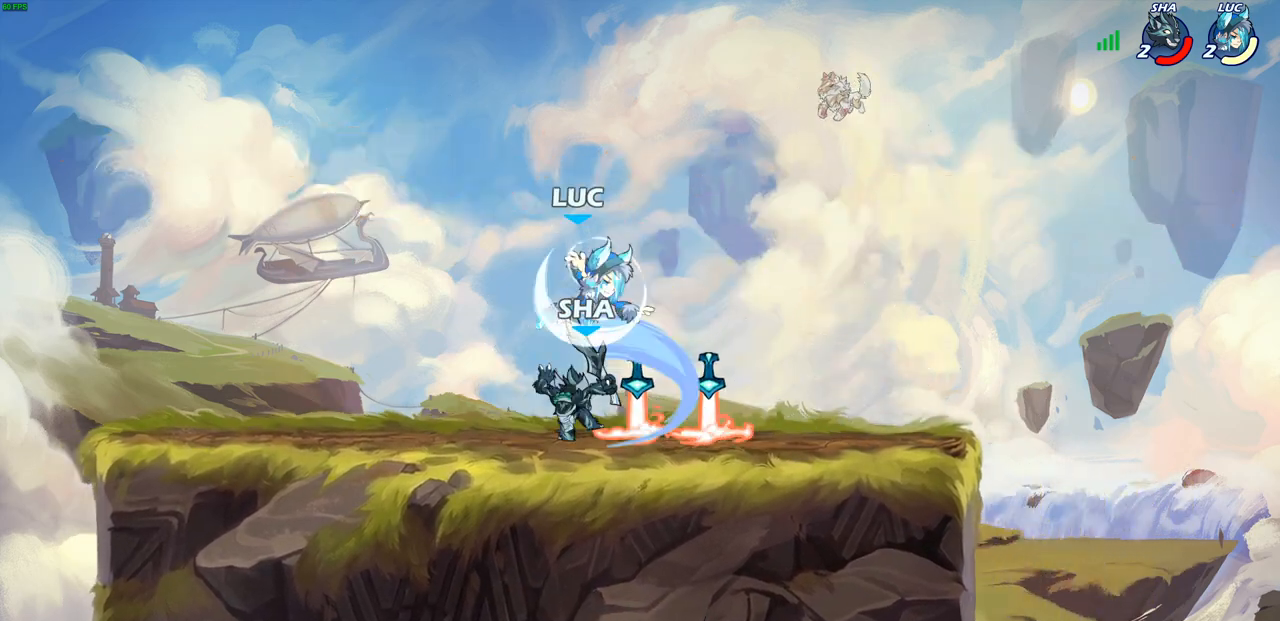
{"buttons": ["SQUARE"], "left_stick": "left", "right_stick": "center", "events": [[117, "left_stick", "down"], [150, "R1", "up"], [150, "R2", "up"], [200, "left_stick", "down-left"], [367, "R1", "down"], [367, "left_stick", "left"], [433, "SQUARE", "down"], [450, "R1", "up"]]}
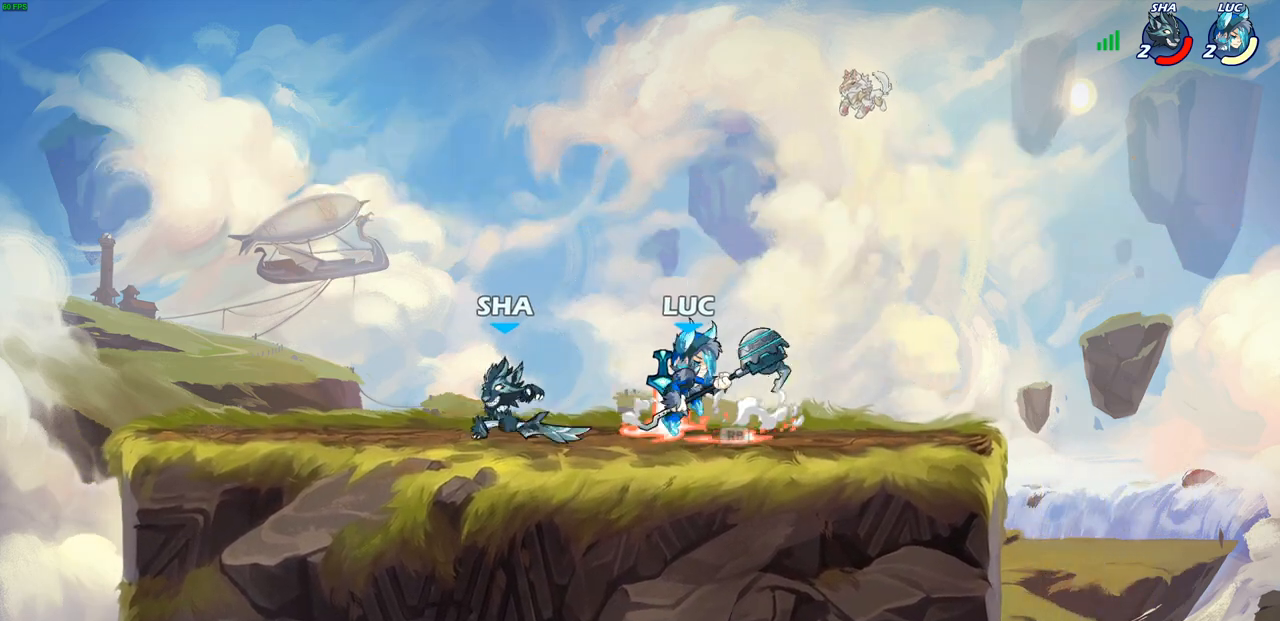
{"buttons": ["SQUARE"], "left_stick": "left", "right_stick": "down-left", "events": [[17, "SQUARE", "up"], [50, "left_stick", "center"], [383, "left_stick", "left"], [417, "CROSS", "down"], [450, "SQUARE", "down"], [483, "CROSS", "up"], [483, "right_stick", "down-left"]]}
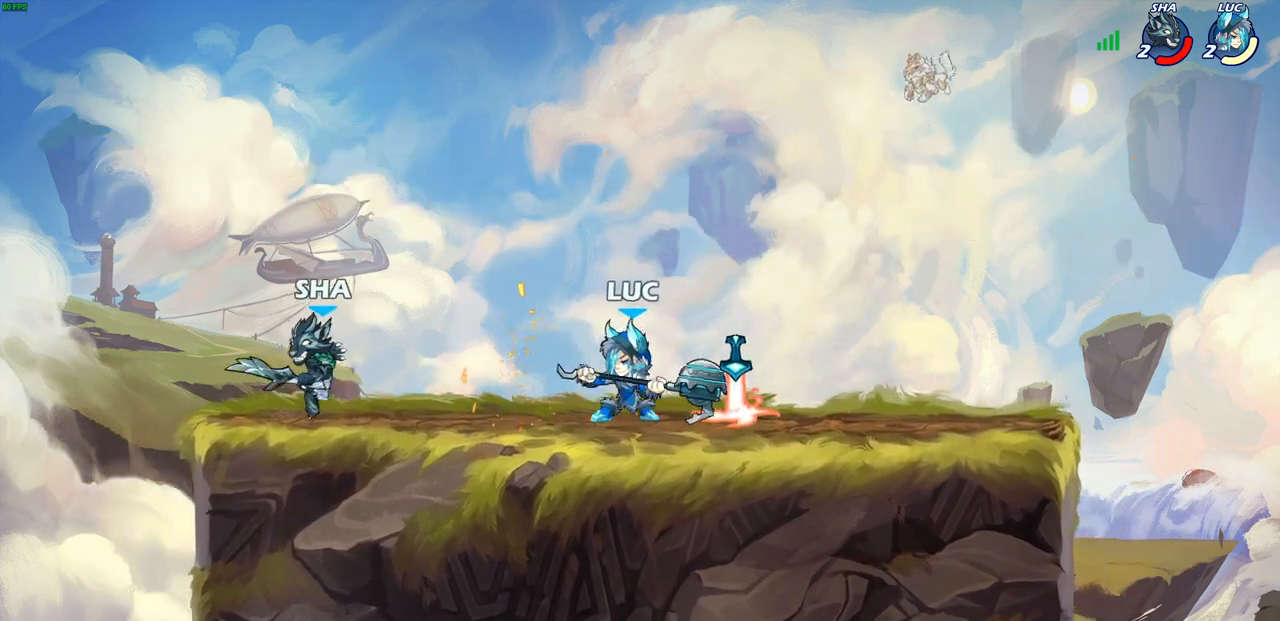
{"buttons": [], "left_stick": "down", "right_stick": "center", "events": [[17, "SQUARE", "up"], [17, "right_stick", "center"], [67, "left_stick", "center"], [383, "left_stick", "down"], [400, "SQUARE", "down"], [483, "SQUARE", "up"]]}
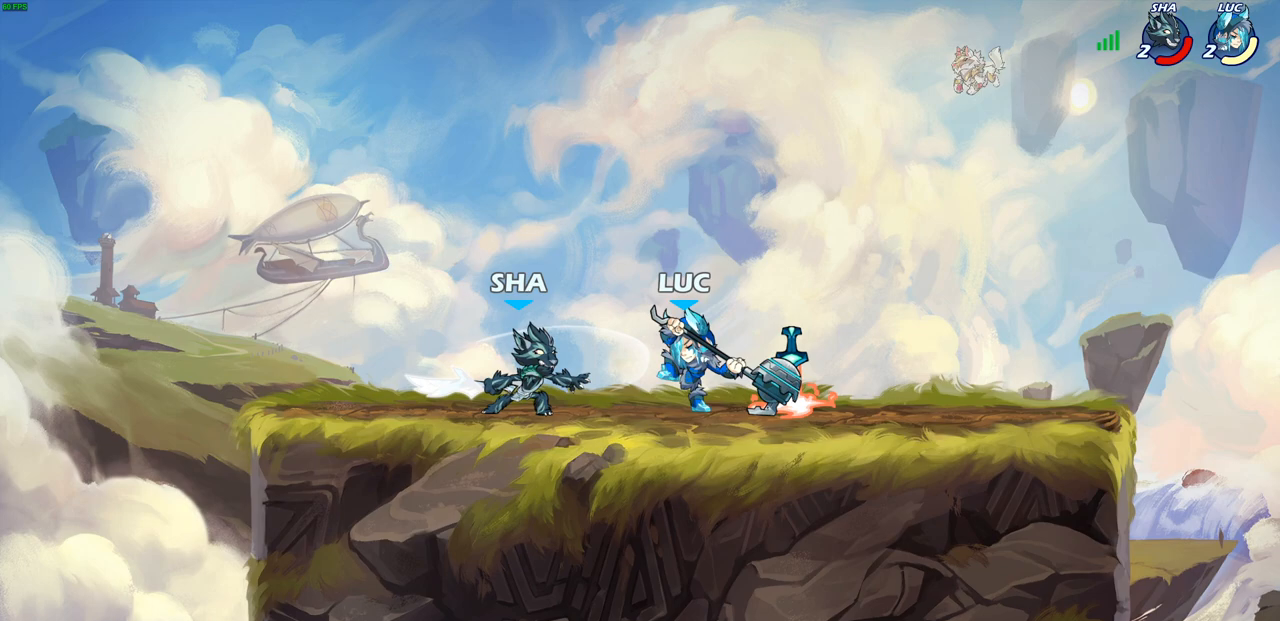
{"buttons": [], "left_stick": "center", "right_stick": "center", "events": [[33, "left_stick", "center"], [183, "left_stick", "left"], [233, "CROSS", "down"], [250, "SQUARE", "down"], [300, "CROSS", "up"], [333, "SQUARE", "up"], [333, "left_stick", "center"]]}
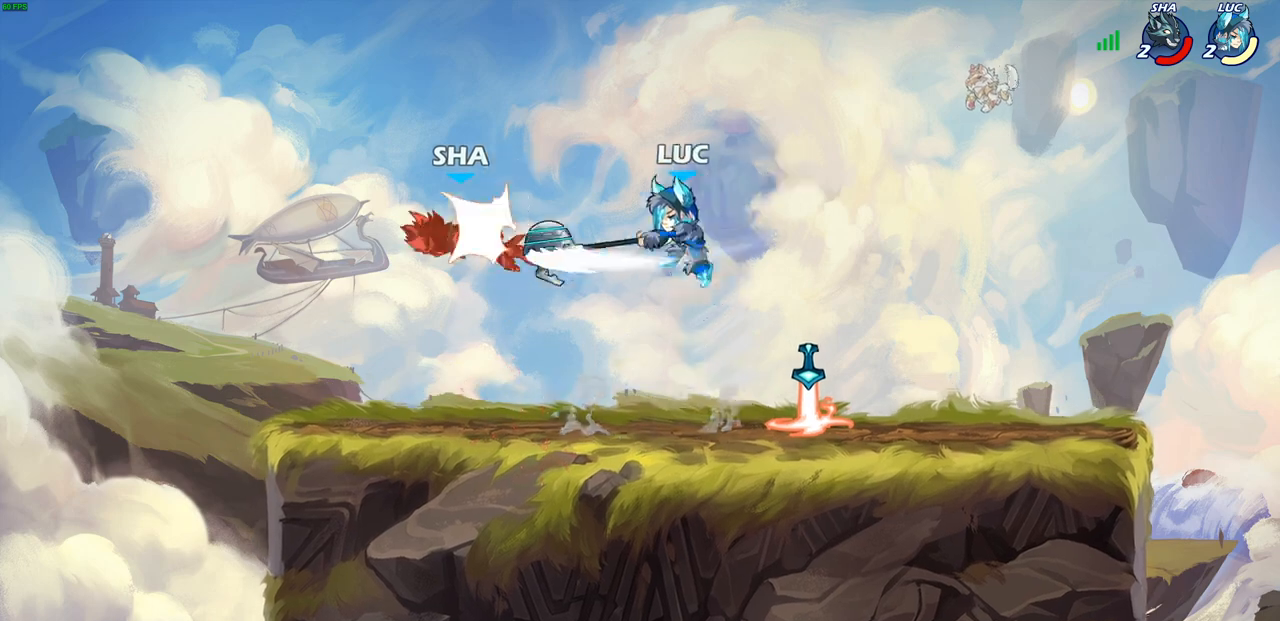
{"buttons": [], "left_stick": "up-left", "right_stick": "center", "events": [[33, "left_stick", "up-left"]]}
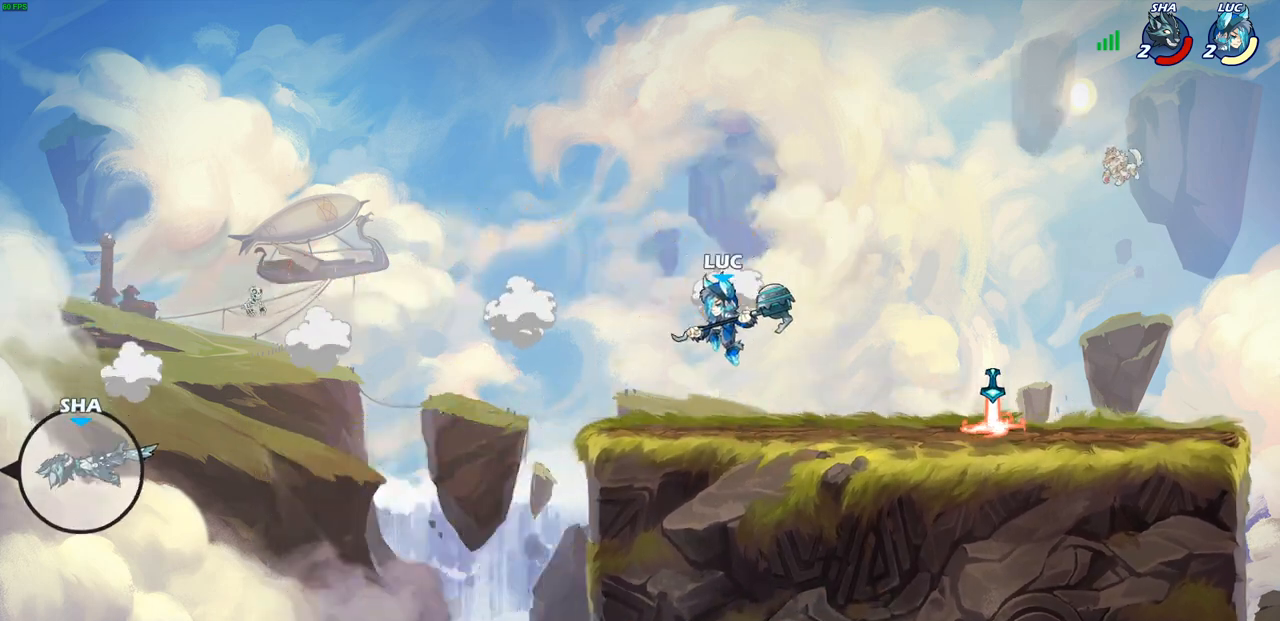
{"buttons": ["CIRCLE", "R2"], "left_stick": "center", "right_stick": "center", "events": [[233, "left_stick", "up-right"], [250, "CROSS", "down"], [400, "CROSS", "up"], [450, "R1", "down"], [450, "R2", "down"], [467, "CIRCLE", "down"], [467, "left_stick", "center"], [500, "R1", "up"]]}
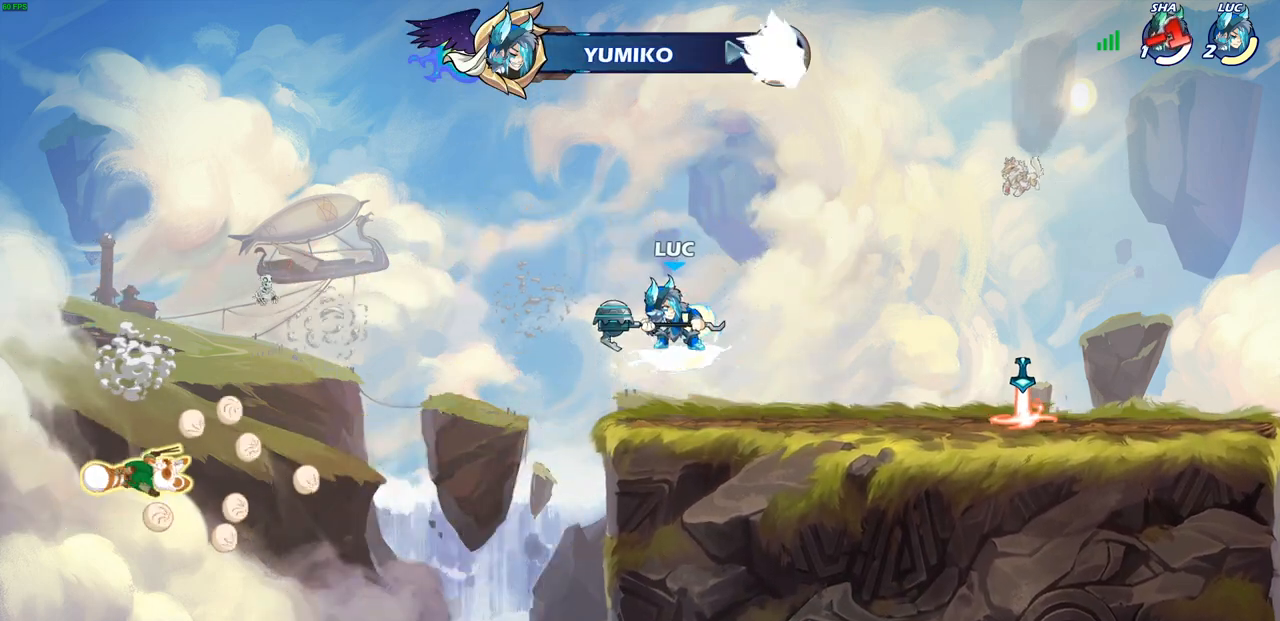
{"buttons": [], "left_stick": "center", "right_stick": "center", "events": [[117, "CIRCLE", "up"], [133, "R2", "up"]]}
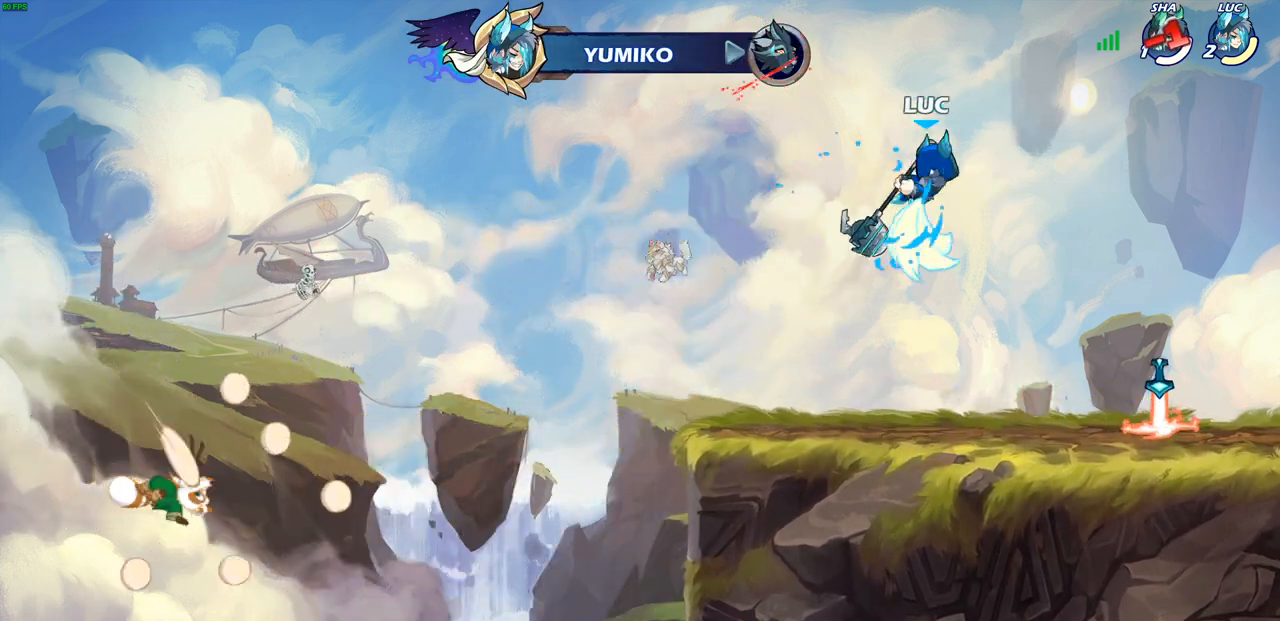
{"buttons": ["CROSS"], "left_stick": "center", "right_stick": "center", "events": [[417, "CROSS", "down"]]}
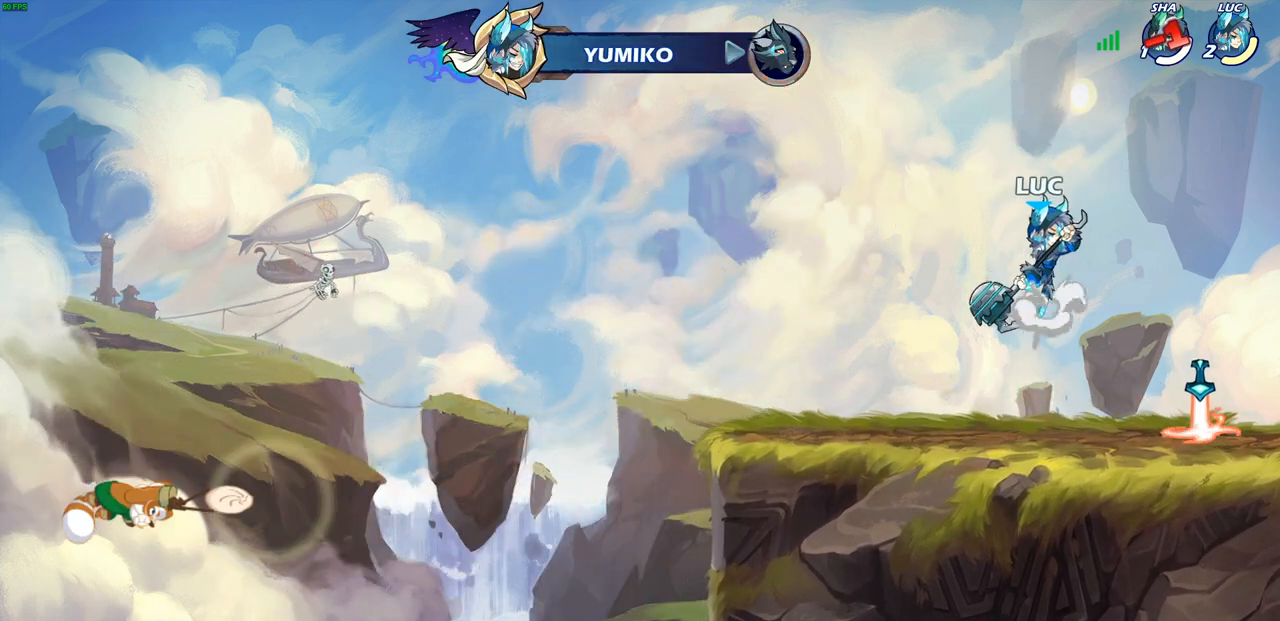
{"buttons": [], "left_stick": "right", "right_stick": "center", "events": [[50, "CROSS", "up"], [167, "CIRCLE", "down"], [250, "CIRCLE", "up"], [467, "left_stick", "right"]]}
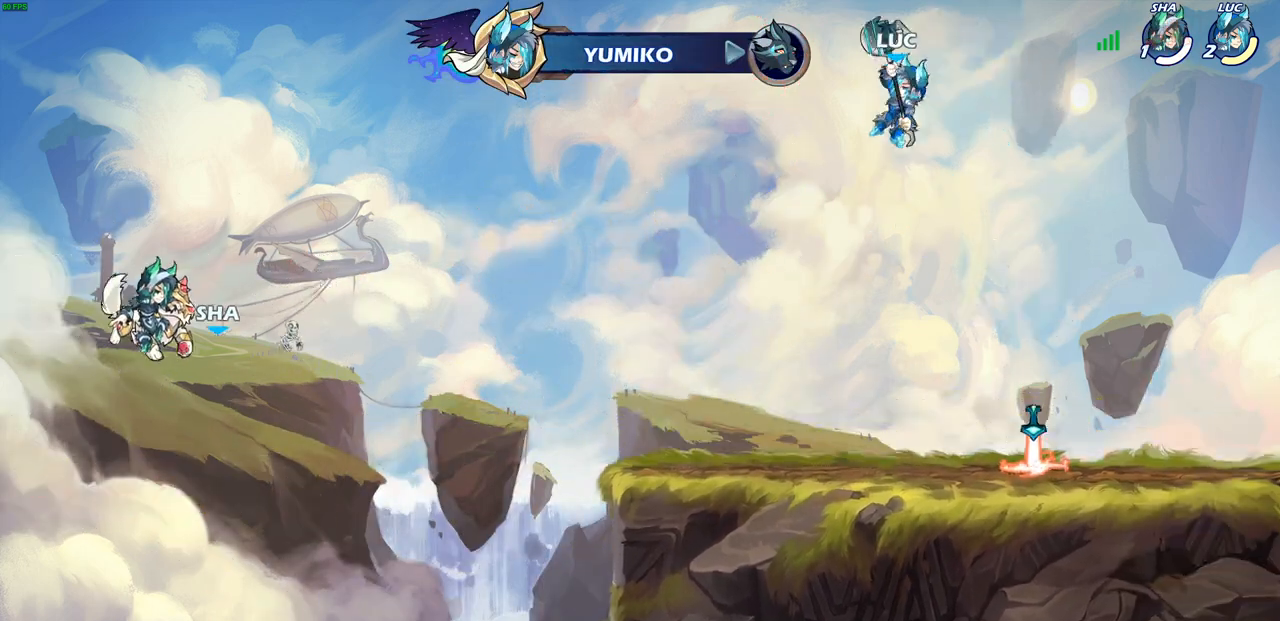
{"buttons": [], "left_stick": "center", "right_stick": "center", "events": [[200, "left_stick", "up-left"], [300, "R1", "down"], [317, "left_stick", "up"], [383, "R1", "up"], [417, "left_stick", "center"]]}
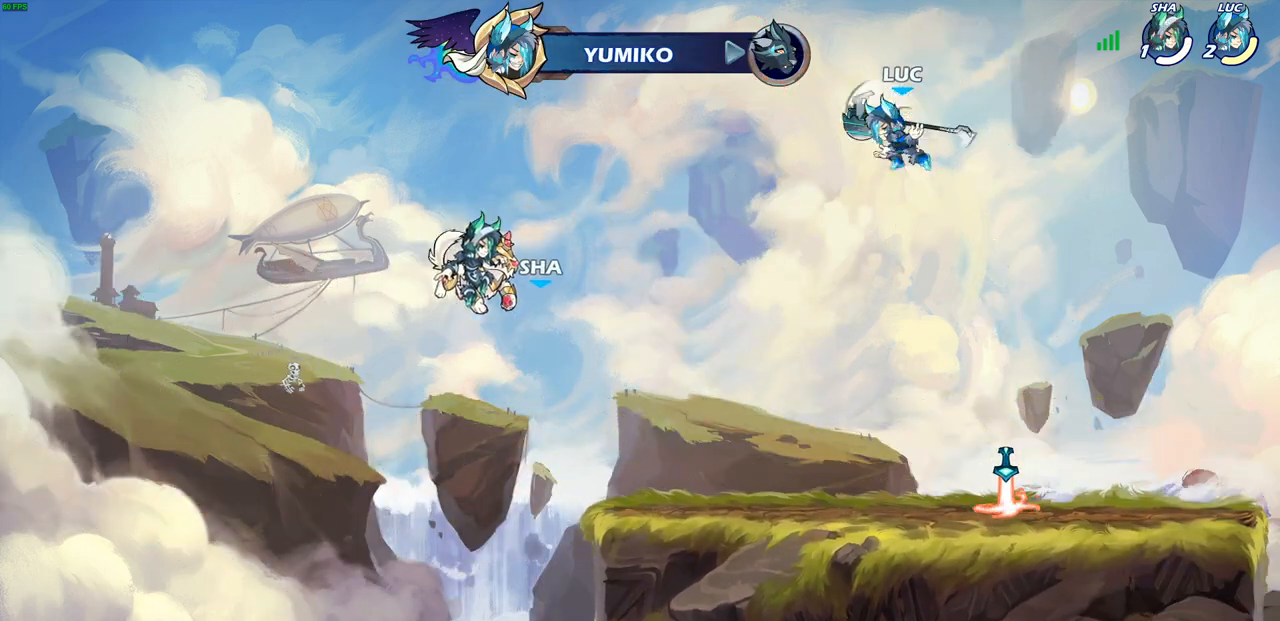
{"buttons": [], "left_stick": "down-right", "right_stick": "center", "events": [[183, "left_stick", "right"], [383, "left_stick", "down-right"]]}
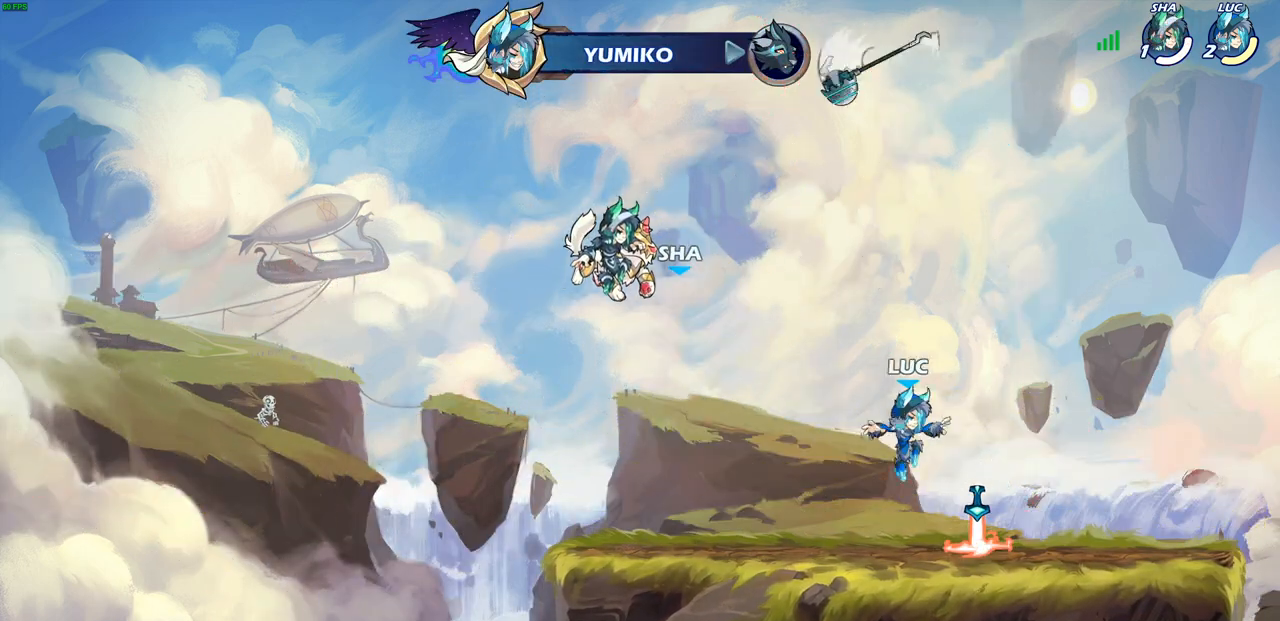
{"buttons": ["CIRCLE", "R2"], "left_stick": "center", "right_stick": "center", "events": [[83, "R1", "down"], [150, "CROSS", "down"], [233, "R1", "up"], [250, "CROSS", "up"], [300, "left_stick", "up-left"], [367, "left_stick", "center"], [433, "R2", "down"], [450, "CIRCLE", "down"]]}
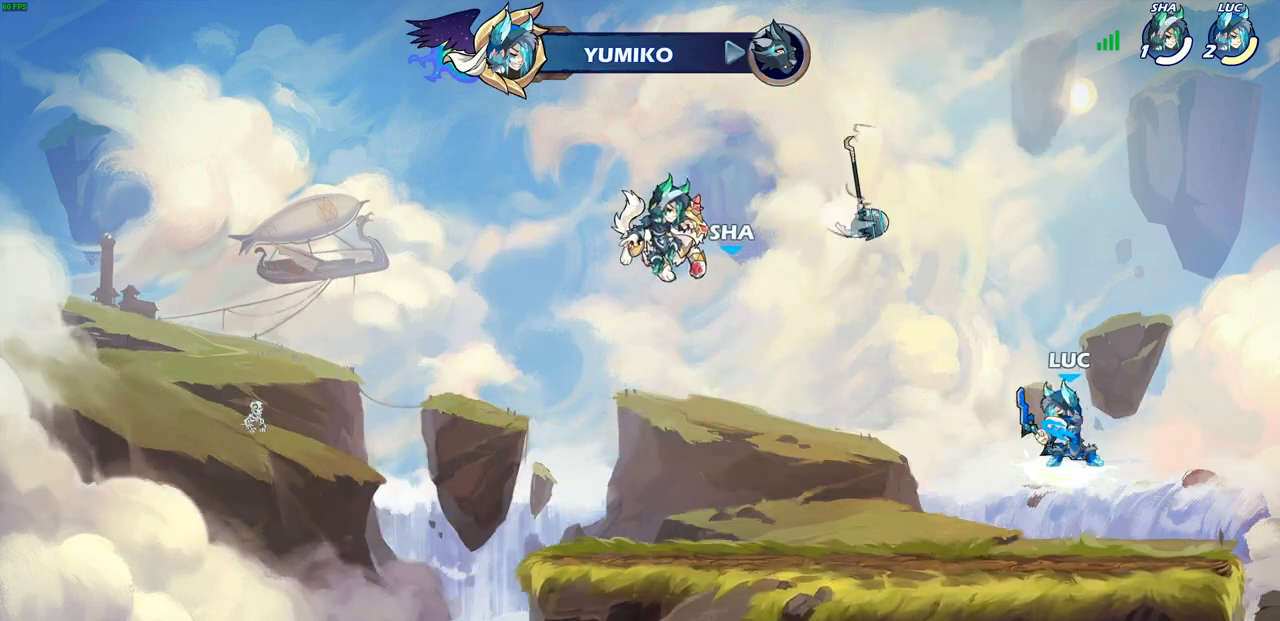
{"buttons": [], "left_stick": "center", "right_stick": "center", "events": [[17, "CIRCLE", "up"], [50, "R2", "up"]]}
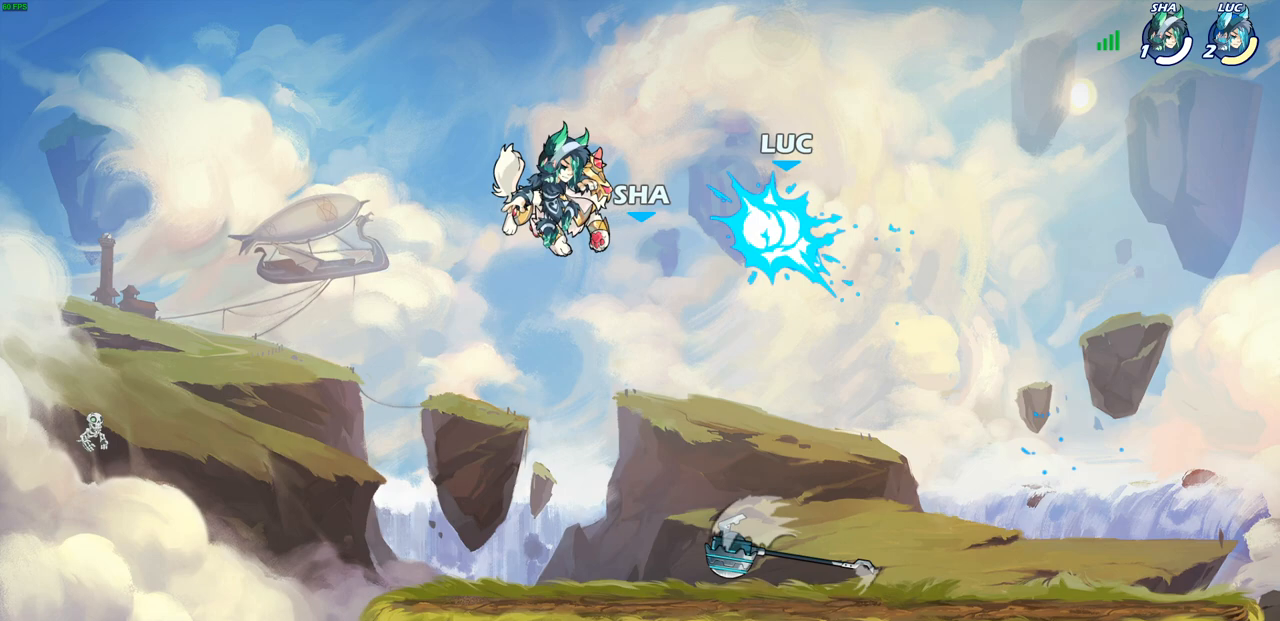
{"buttons": [], "left_stick": "left", "right_stick": "center", "events": [[300, "left_stick", "left"]]}
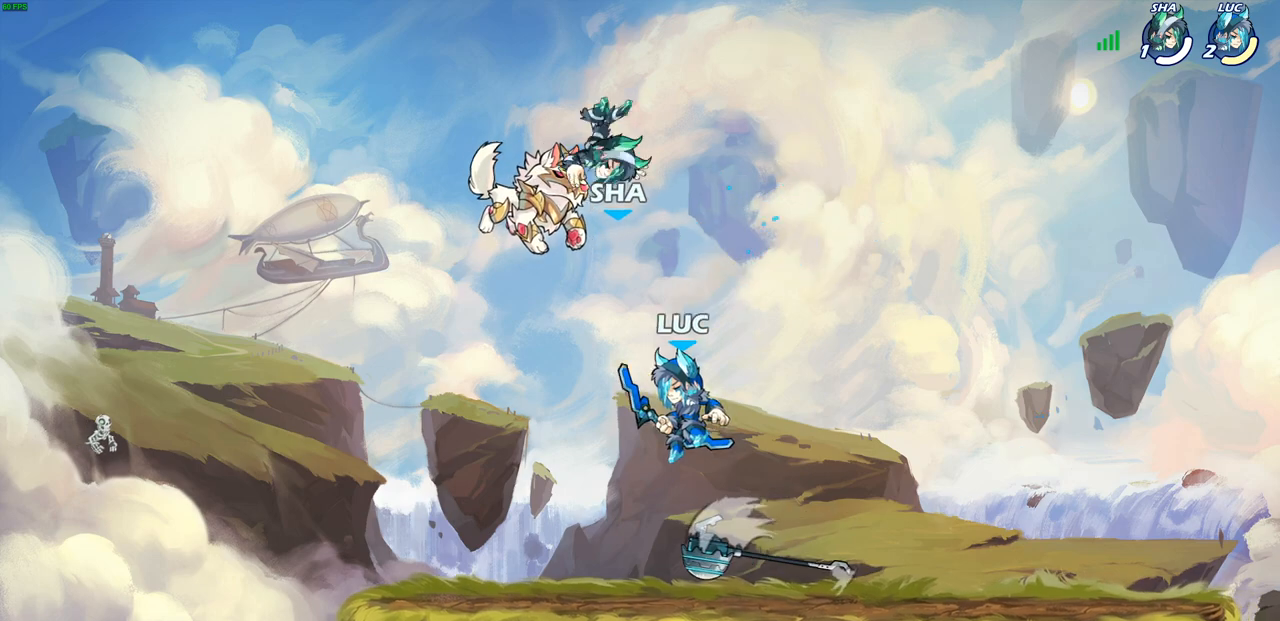
{"buttons": [], "left_stick": "up-left", "right_stick": "center", "events": [[17, "left_stick", "up-left"]]}
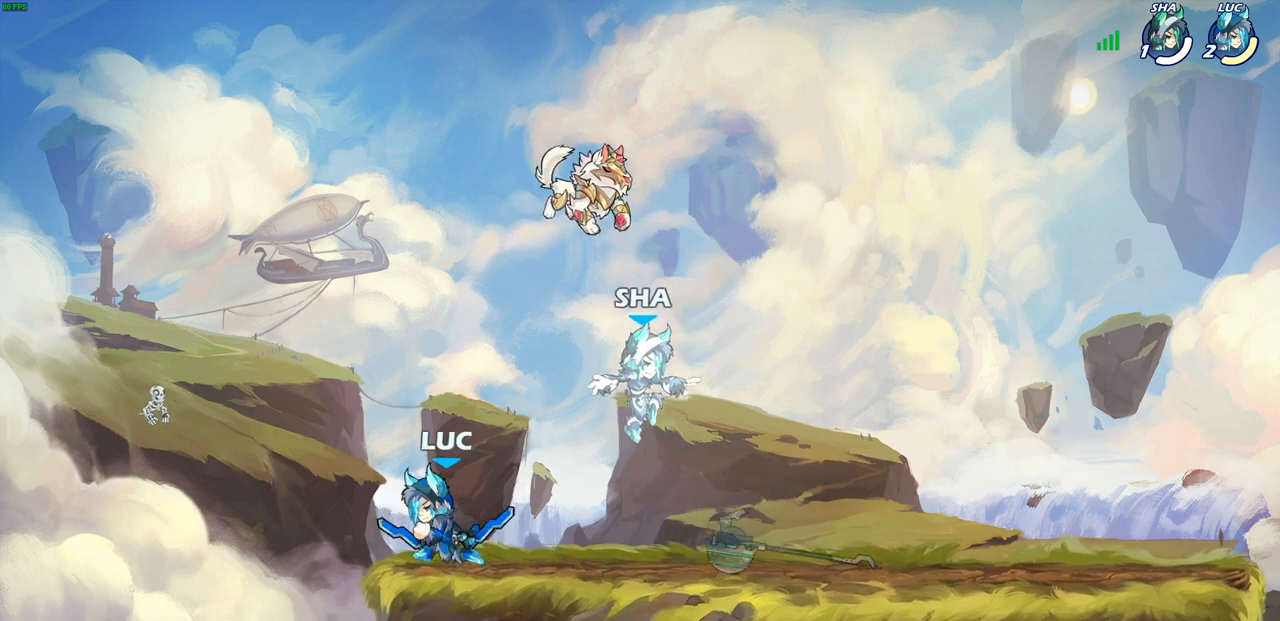
{"buttons": [], "left_stick": "down-left", "right_stick": "center"}
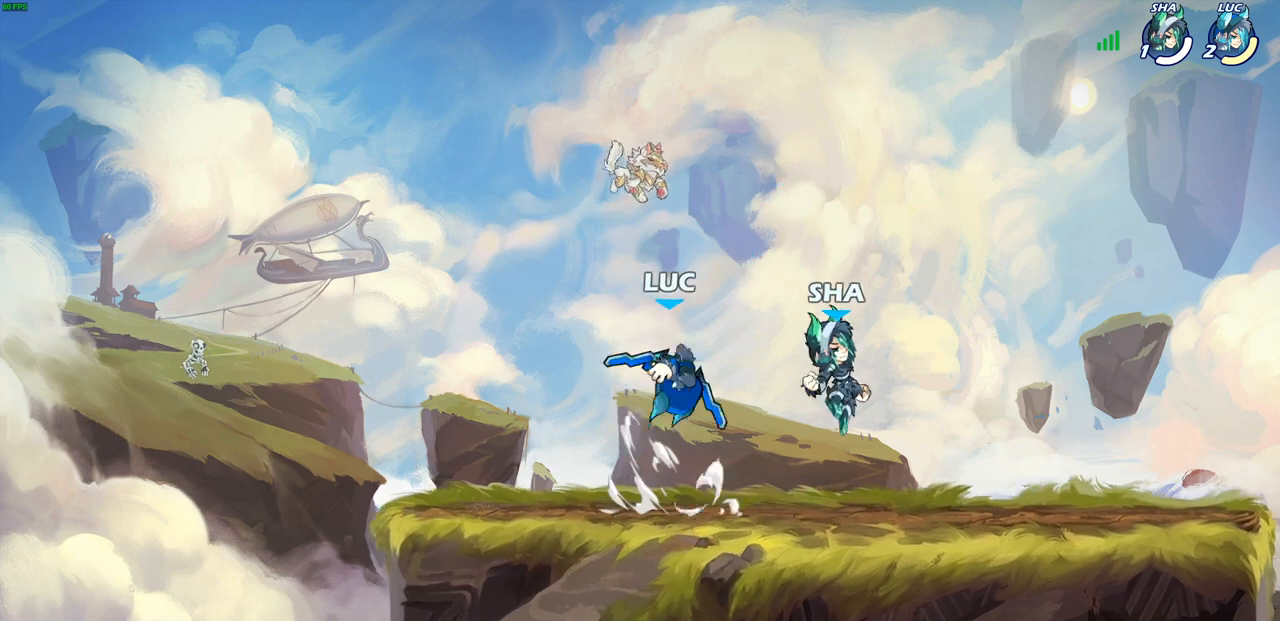
{"buttons": ["R2"], "left_stick": "up-right", "right_stick": "center", "events": [[200, "left_stick", "up-left"], [283, "R2", "down"], [417, "R2", "up"], [417, "left_stick", "up-right"], [500, "R2", "down"]]}
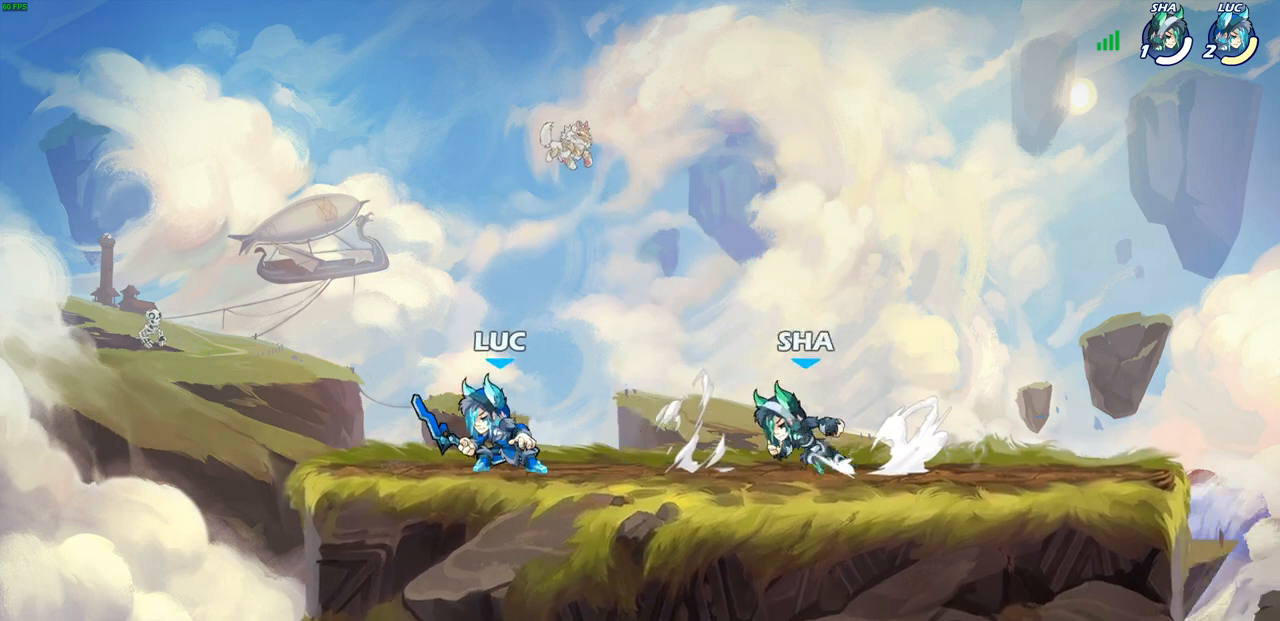
{"buttons": [], "left_stick": "center", "right_stick": "center", "events": [[50, "left_stick", "right"], [167, "R2", "up"], [383, "left_stick", "up"], [450, "left_stick", "center"]]}
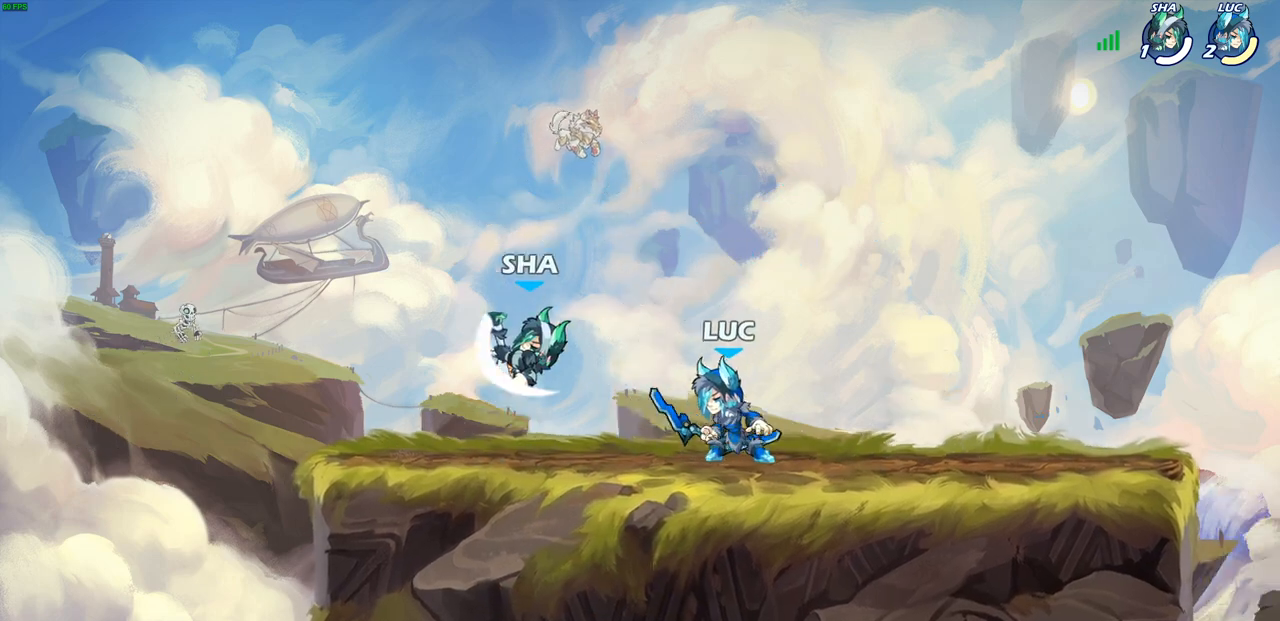
{"buttons": [], "left_stick": "up", "right_stick": "center", "events": [[250, "left_stick", "left"], [283, "SQUARE", "down"], [367, "SQUARE", "up"], [500, "left_stick", "up"]]}